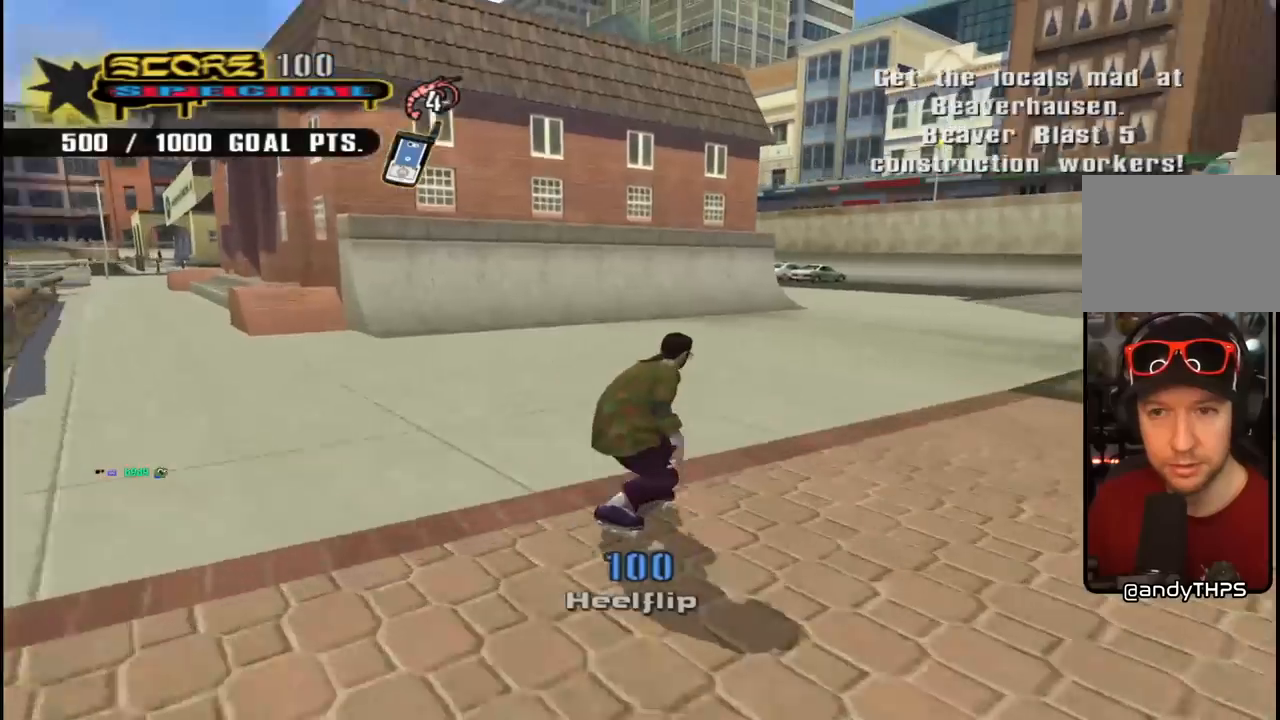
Gameplay with a controller (PlayStation layout); each line is a JSON object with the inputs held at the frame after it. "events" lists button and stick changes between this image and that frame as [ms after this image, input, new state], when the widget could be followed in between. Not read: L1.
{"buttons": [], "left_stick": "center", "right_stick": "center", "events": [[33, "DPAD_DOWN", "up"], [150, "DPAD_RIGHT", "up"], [450, "CROSS", "up"]]}
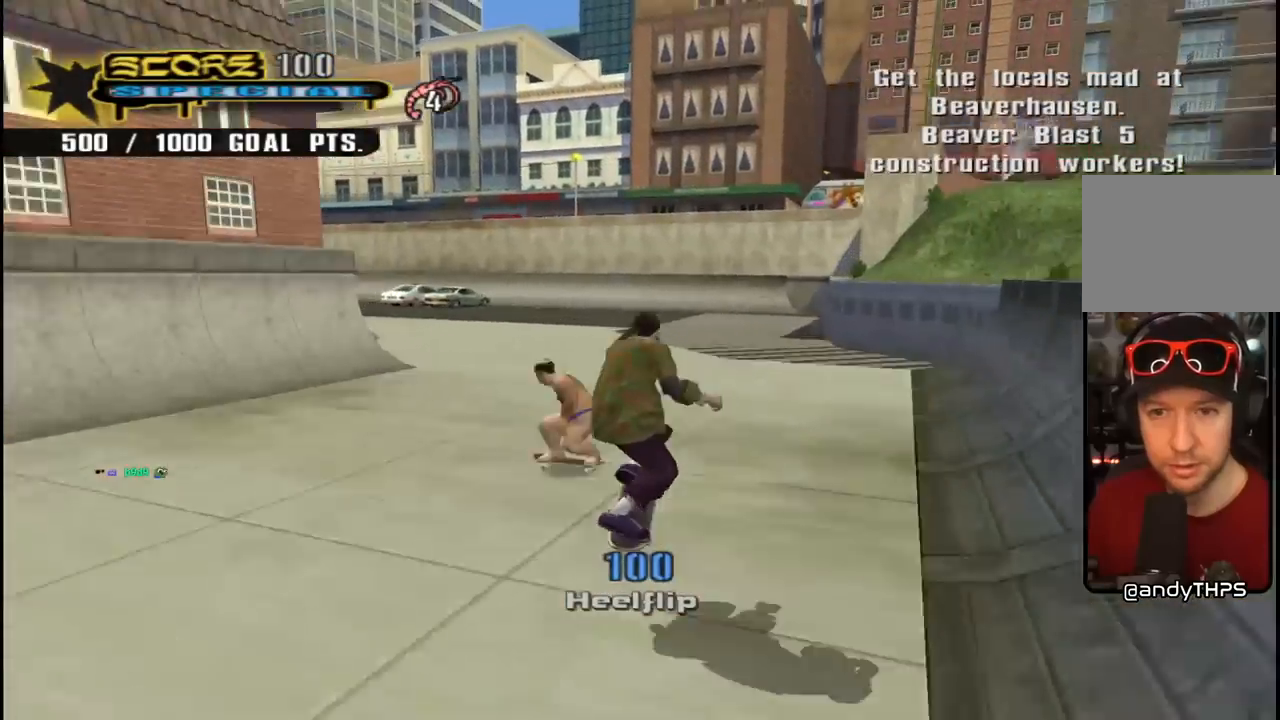
{"buttons": [], "left_stick": "center", "right_stick": "right", "events": [[483, "right_stick", "right"]]}
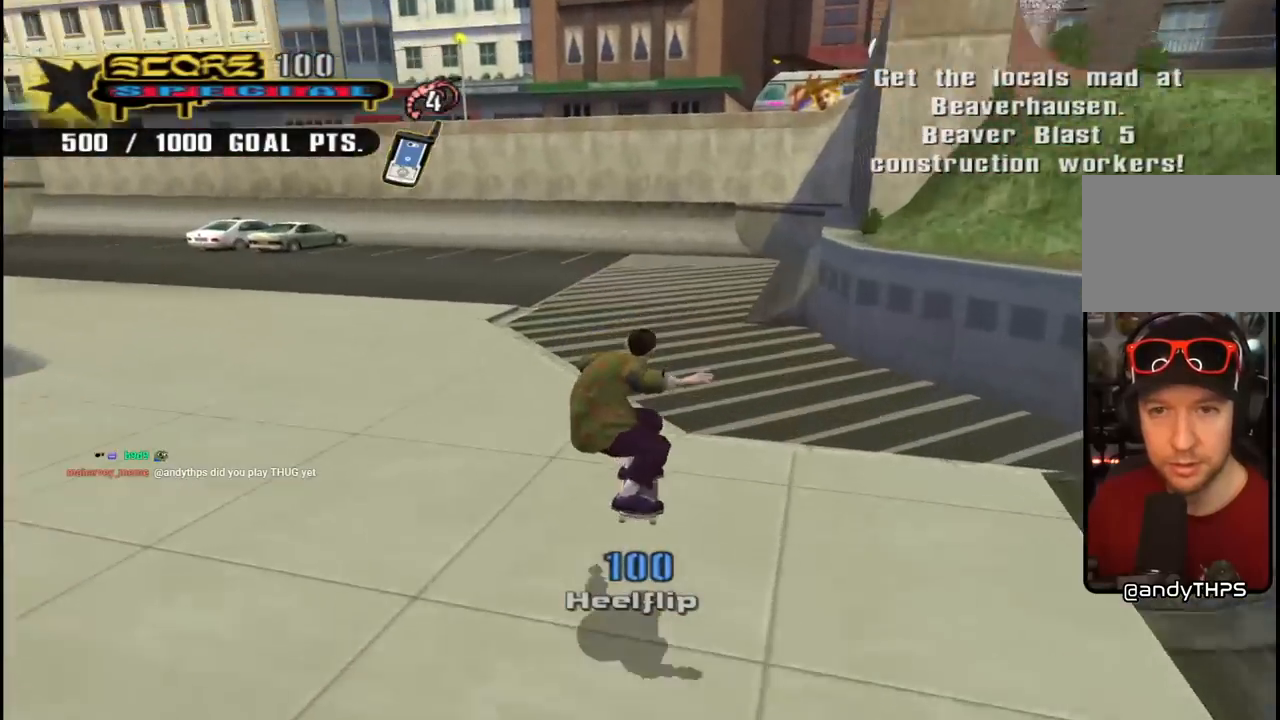
{"buttons": ["CROSS", "DPAD_LEFT"], "left_stick": "center", "right_stick": "center", "events": [[17, "DPAD_LEFT", "down"], [83, "DPAD_DOWN", "down"], [200, "right_stick", "center"], [283, "CROSS", "down"], [433, "DPAD_DOWN", "up"]]}
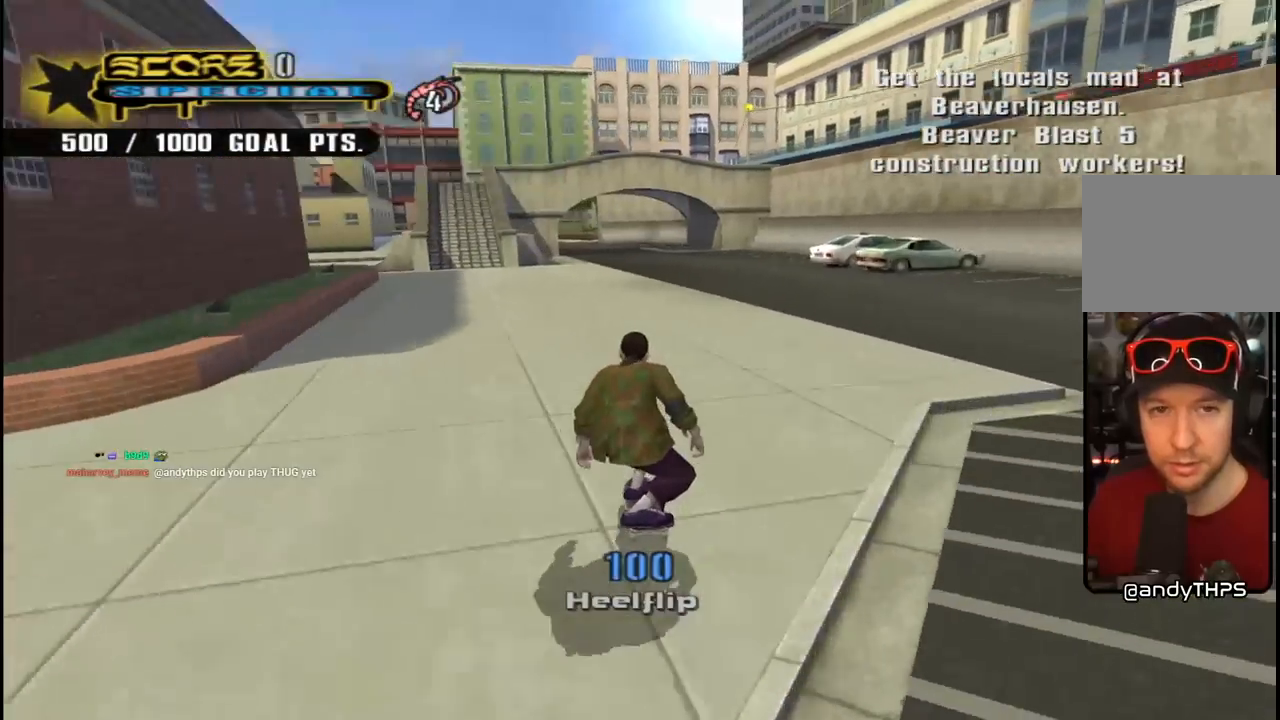
{"buttons": ["CROSS", "DPAD_RIGHT"], "left_stick": "center", "right_stick": "center", "events": [[33, "DPAD_LEFT", "up"], [167, "DPAD_LEFT", "down"], [300, "DPAD_LEFT", "up"], [383, "DPAD_DOWN", "down"], [383, "DPAD_RIGHT", "down"], [500, "DPAD_DOWN", "up"]]}
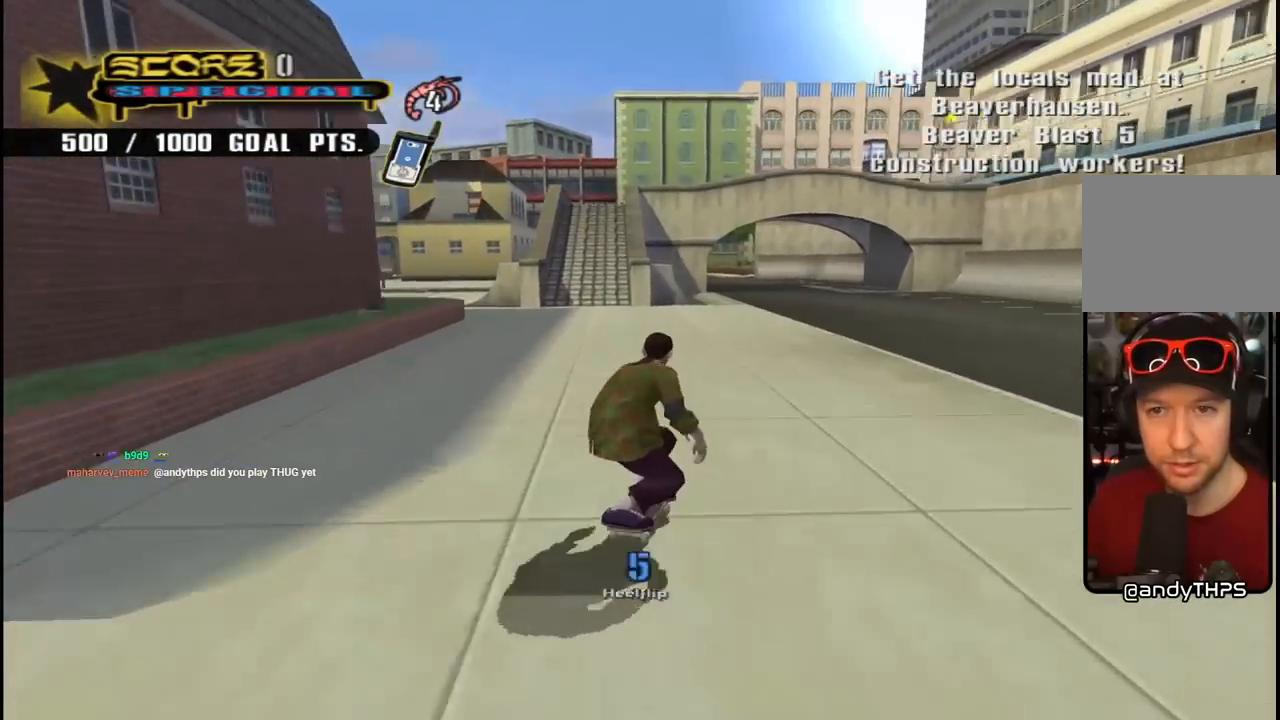
{"buttons": ["CROSS"], "left_stick": "center", "right_stick": "center", "events": [[17, "DPAD_RIGHT", "up"], [117, "CROSS", "up"], [133, "DPAD_LEFT", "down"], [250, "DPAD_LEFT", "up"], [433, "CROSS", "down"]]}
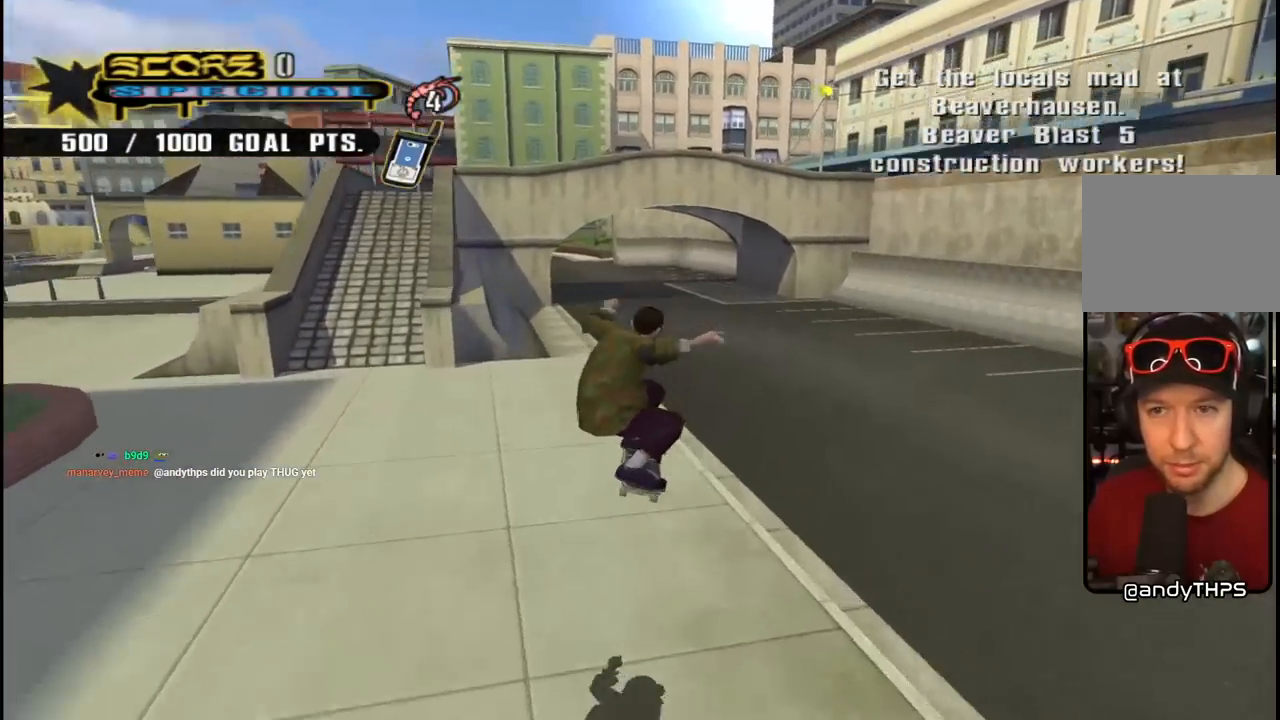
{"buttons": ["CROSS", "DPAD_LEFT"], "left_stick": "center", "right_stick": "center", "events": [[200, "DPAD_LEFT", "down"], [217, "DPAD_DOWN", "down"], [483, "DPAD_DOWN", "up"]]}
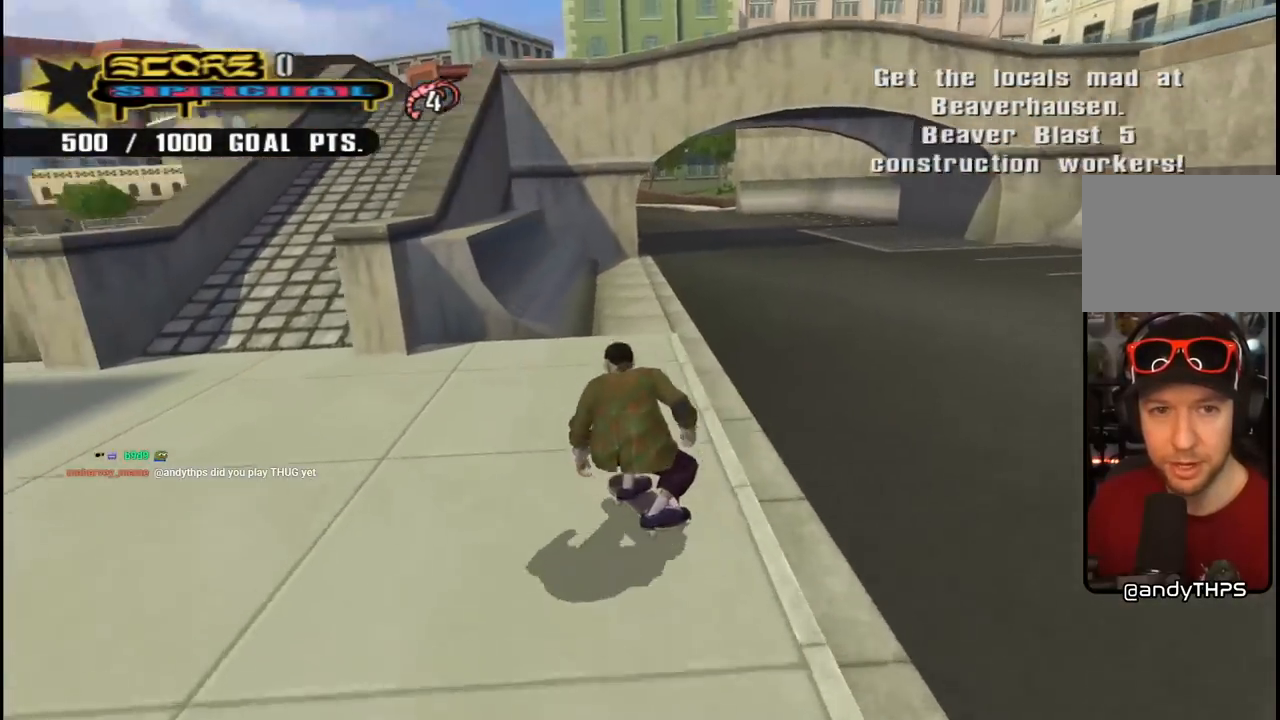
{"buttons": ["CROSS", "TRIANGLE", "DPAD_UP", "DPAD_LEFT"], "left_stick": "center", "right_stick": "center", "events": [[67, "DPAD_LEFT", "up"], [117, "CROSS", "up"], [167, "DPAD_RIGHT", "down"], [217, "TRIANGLE", "down"], [267, "DPAD_RIGHT", "up"], [400, "DPAD_LEFT", "down"], [417, "CROSS", "down"], [417, "DPAD_UP", "down"], [433, "TRIANGLE", "up"], [500, "TRIANGLE", "down"]]}
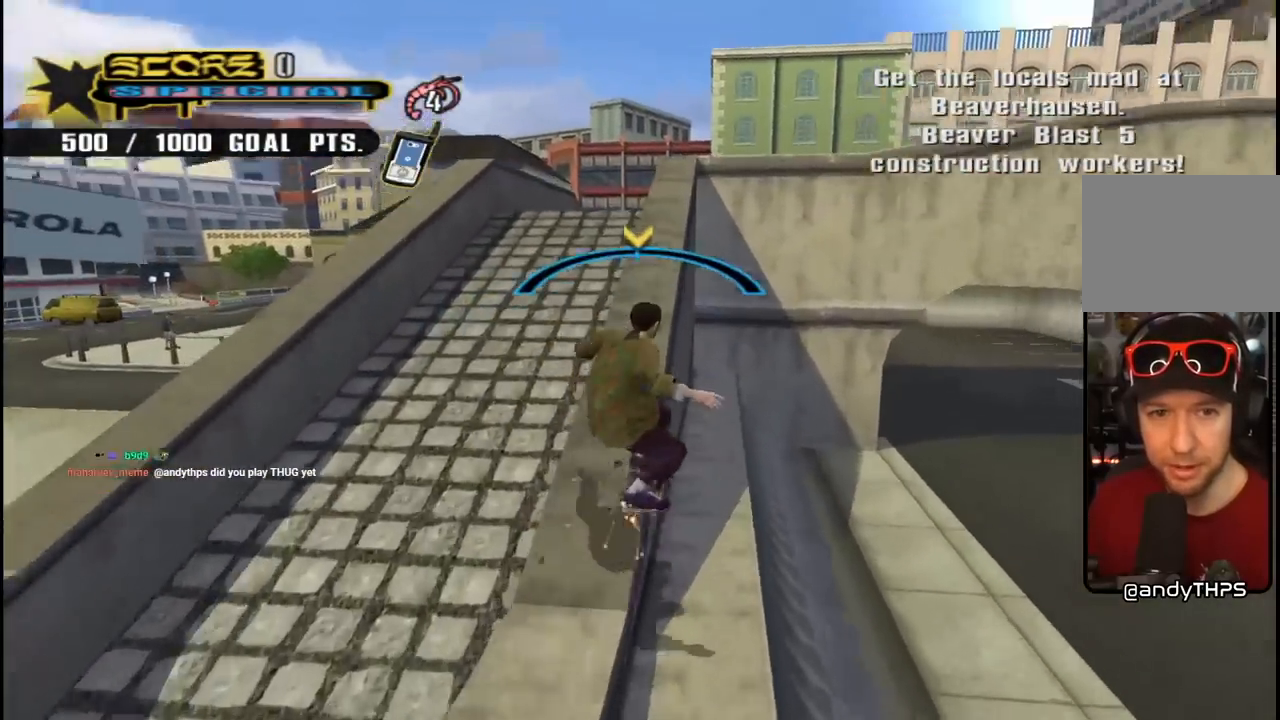
{"buttons": ["DPAD_RIGHT"], "left_stick": "center", "right_stick": "center", "events": [[17, "CROSS", "up"], [150, "CROSS", "down"], [200, "DPAD_LEFT", "up"], [217, "DPAD_RIGHT", "down"], [233, "DPAD_UP", "up"], [250, "CROSS", "up"], [367, "CROSS", "down"], [450, "CROSS", "up"], [467, "TRIANGLE", "up"]]}
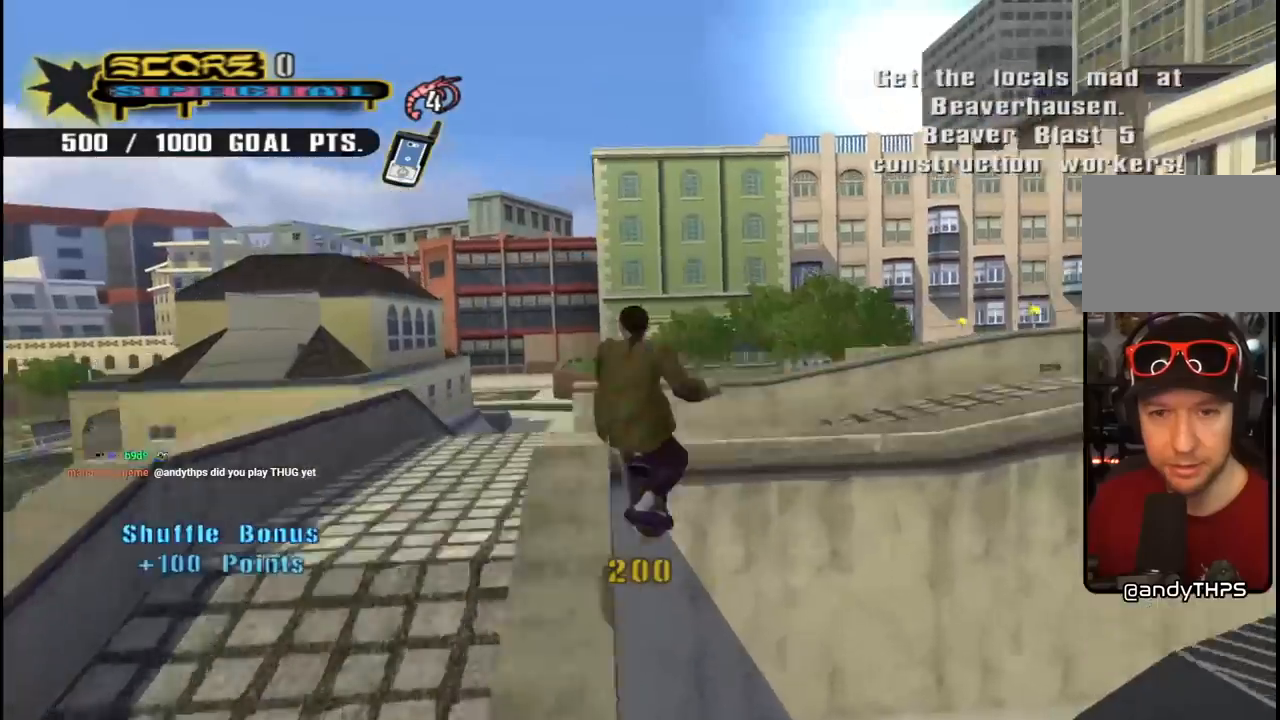
{"buttons": ["CROSS", "R1", "DPAD_DOWN", "DPAD_RIGHT"], "left_stick": "center", "right_stick": "center", "events": [[17, "DPAD_DOWN", "down"], [33, "DPAD_RIGHT", "up"], [133, "CROSS", "down"], [150, "DPAD_RIGHT", "down"], [417, "R1", "down"]]}
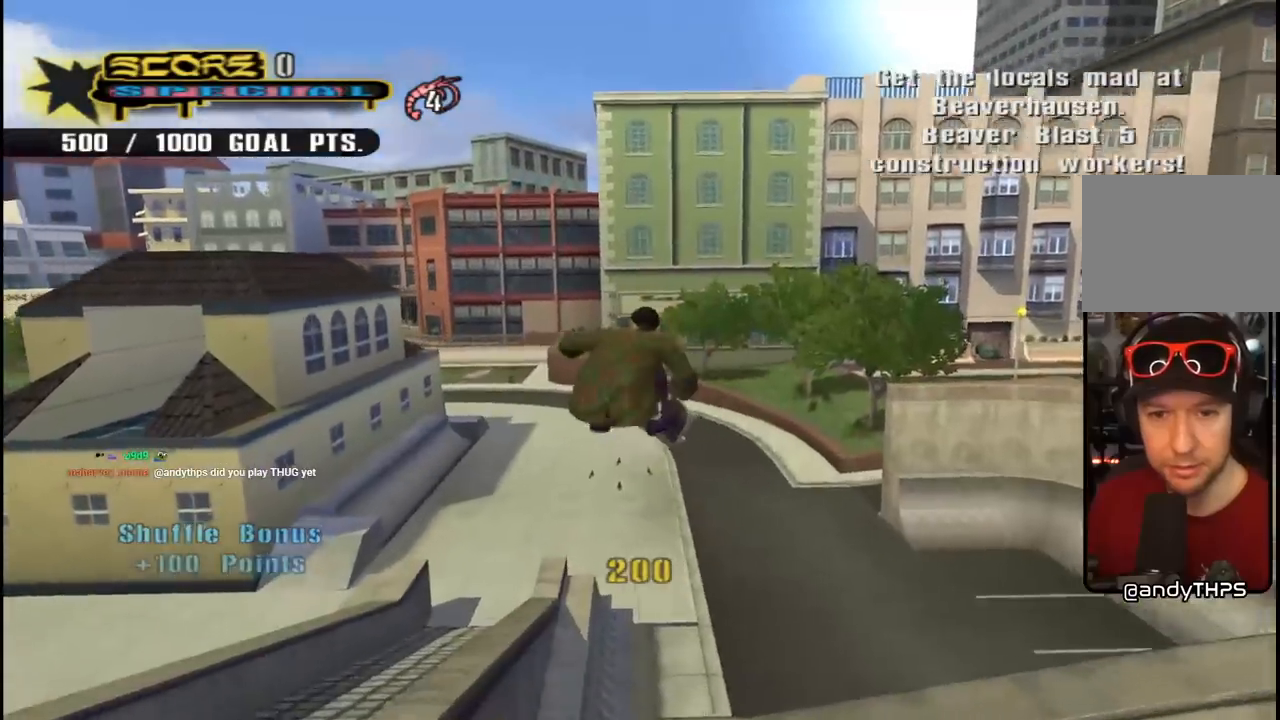
{"buttons": ["CROSS", "DPAD_RIGHT"], "left_stick": "center", "right_stick": "center", "events": [[183, "R1", "up"], [383, "DPAD_DOWN", "up"]]}
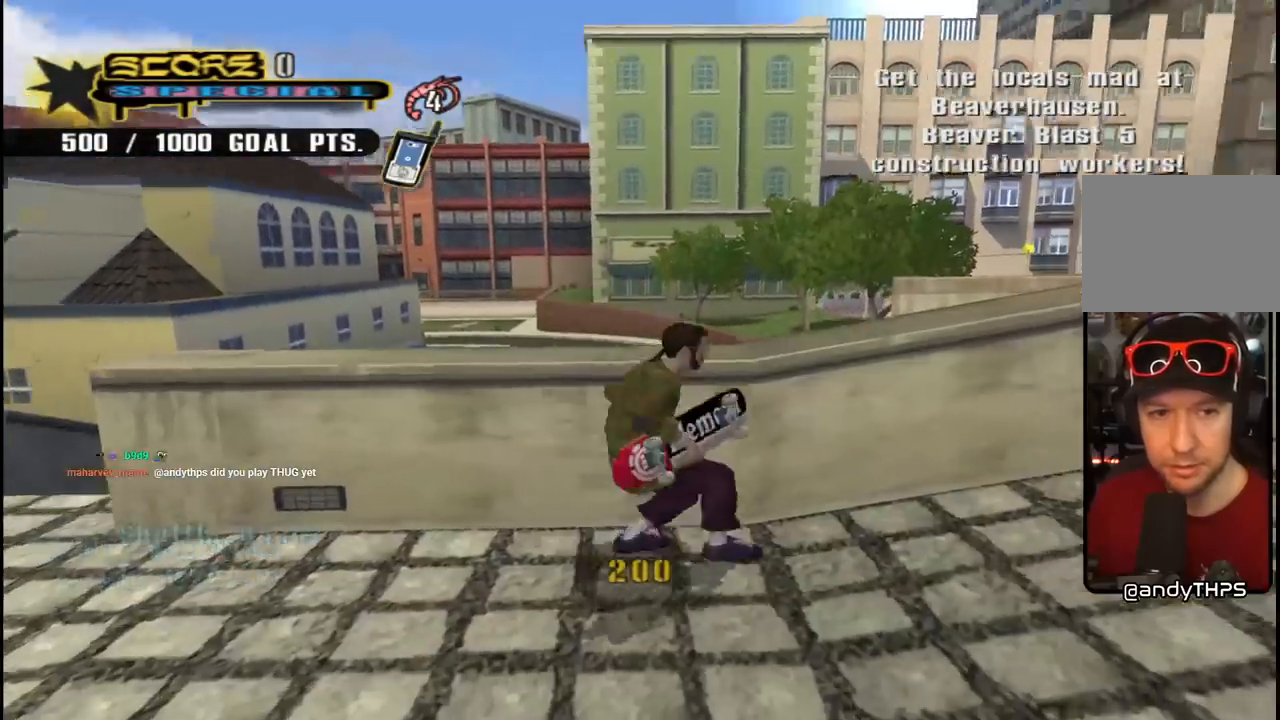
{"buttons": ["CROSS", "DPAD_UP", "DPAD_LEFT"], "left_stick": "center", "right_stick": "center", "events": [[150, "R1", "down"], [267, "DPAD_UP", "down"], [300, "DPAD_UP", "up"], [317, "DPAD_RIGHT", "up"], [317, "DPAD_UP", "down"], [350, "R1", "up"], [367, "DPAD_LEFT", "down"]]}
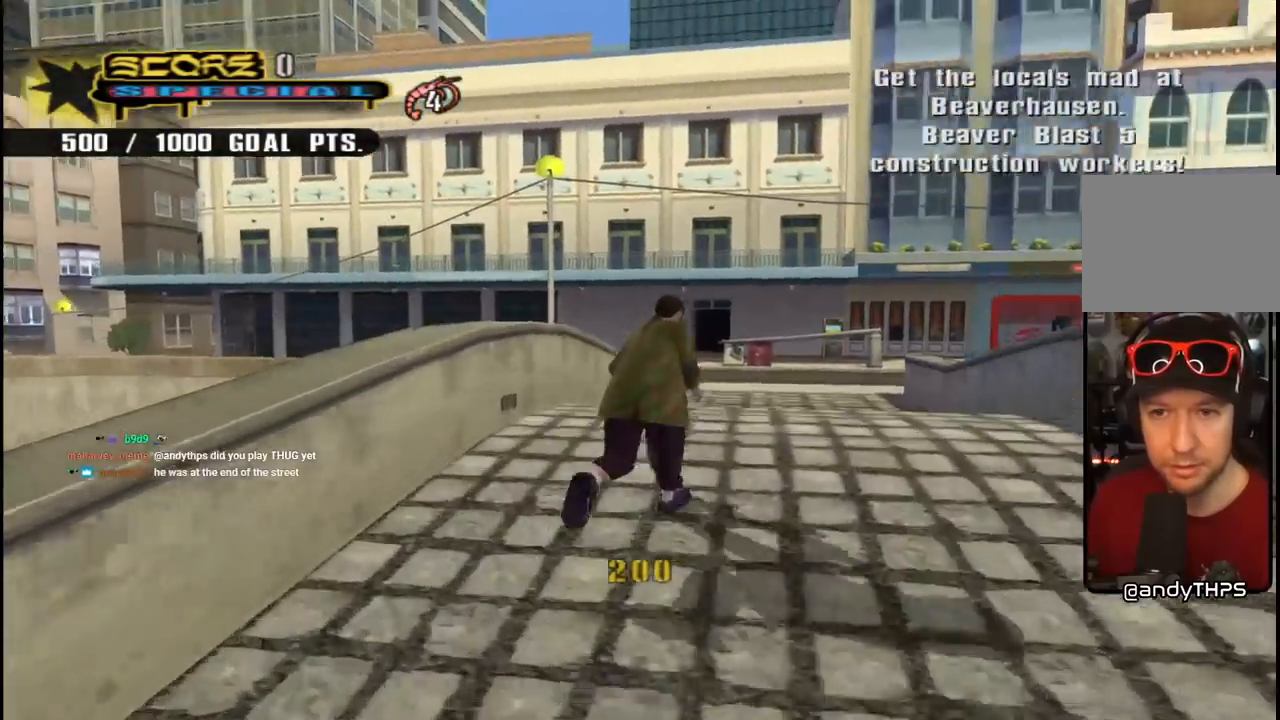
{"buttons": ["CROSS"], "left_stick": "center", "right_stick": "center", "events": [[33, "DPAD_UP", "up"], [50, "DPAD_LEFT", "up"], [117, "DPAD_UP", "down"], [183, "CROSS", "up"], [233, "CROSS", "down"], [367, "DPAD_UP", "up"]]}
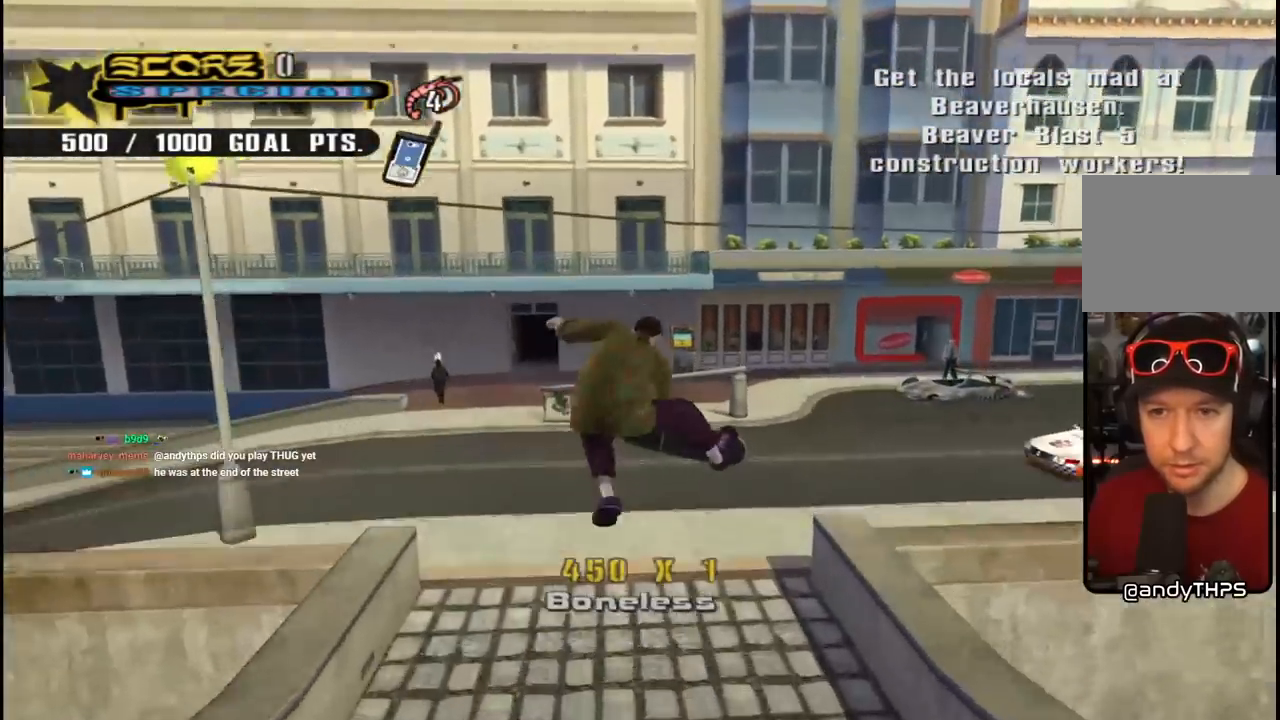
{"buttons": ["CROSS", "R1", "DPAD_UP", "DPAD_LEFT"], "left_stick": "center", "right_stick": "center", "events": [[383, "DPAD_LEFT", "down"], [383, "DPAD_UP", "down"], [417, "R1", "down"]]}
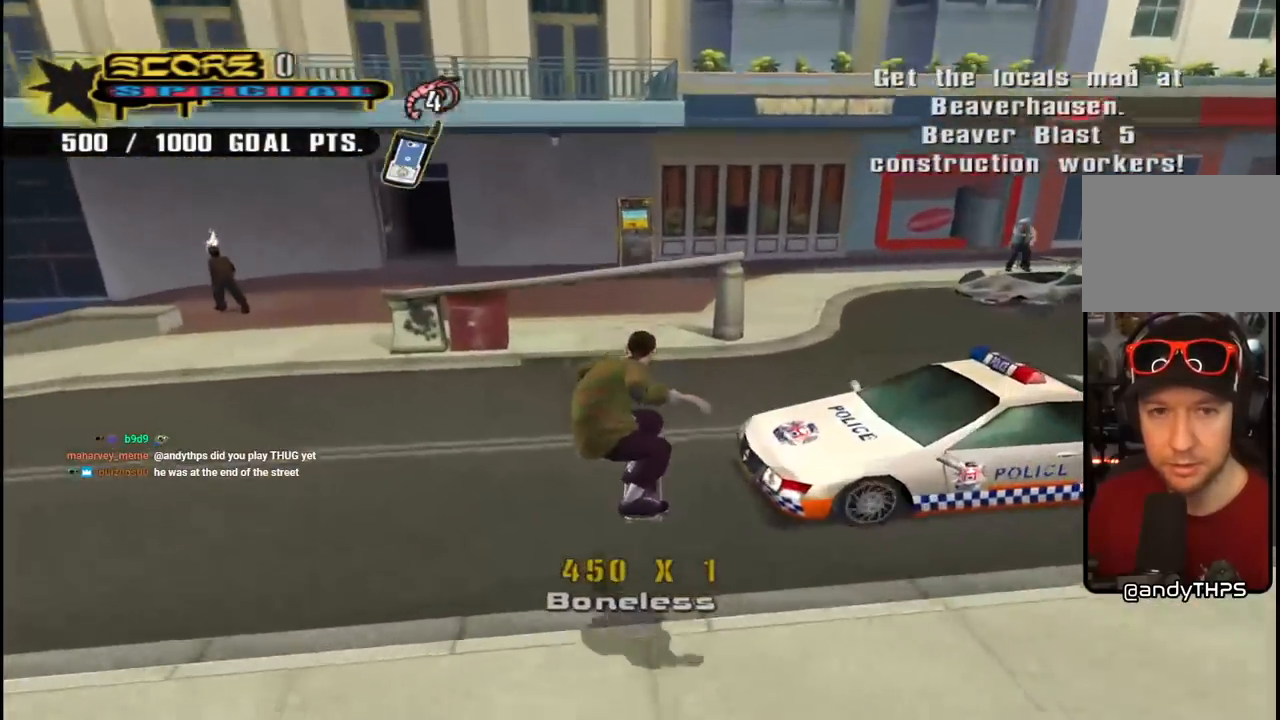
{"buttons": ["CROSS", "R1", "DPAD_RIGHT"], "left_stick": "center", "right_stick": "center", "events": [[83, "R1", "up"], [117, "DPAD_UP", "up"], [250, "DPAD_UP", "down"], [350, "R1", "down"], [450, "DPAD_LEFT", "up"], [500, "DPAD_RIGHT", "down"], [500, "DPAD_UP", "up"]]}
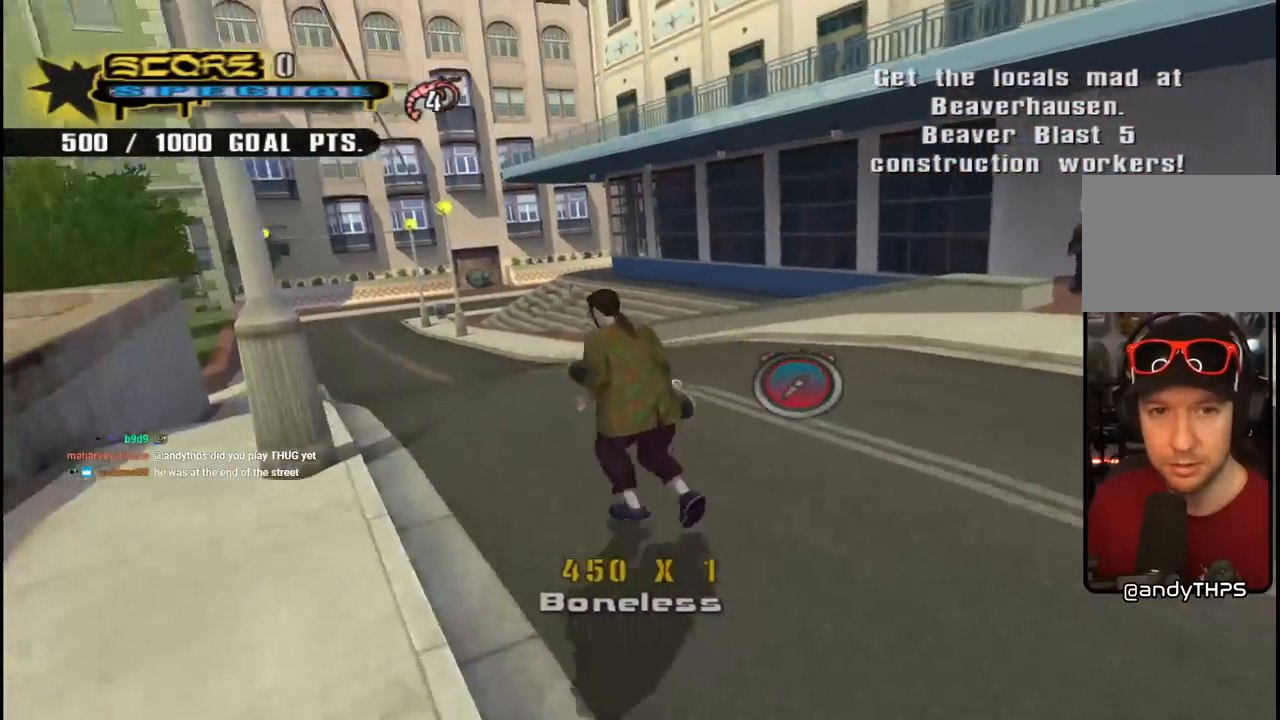
{"buttons": ["SQUARE", "DPAD_UP"], "left_stick": "center", "right_stick": "center", "events": [[33, "R1", "up"], [117, "DPAD_RIGHT", "up"], [200, "DPAD_UP", "down"], [267, "DPAD_UP", "up"], [350, "DPAD_UP", "down"], [450, "SQUARE", "down"], [467, "CROSS", "up"]]}
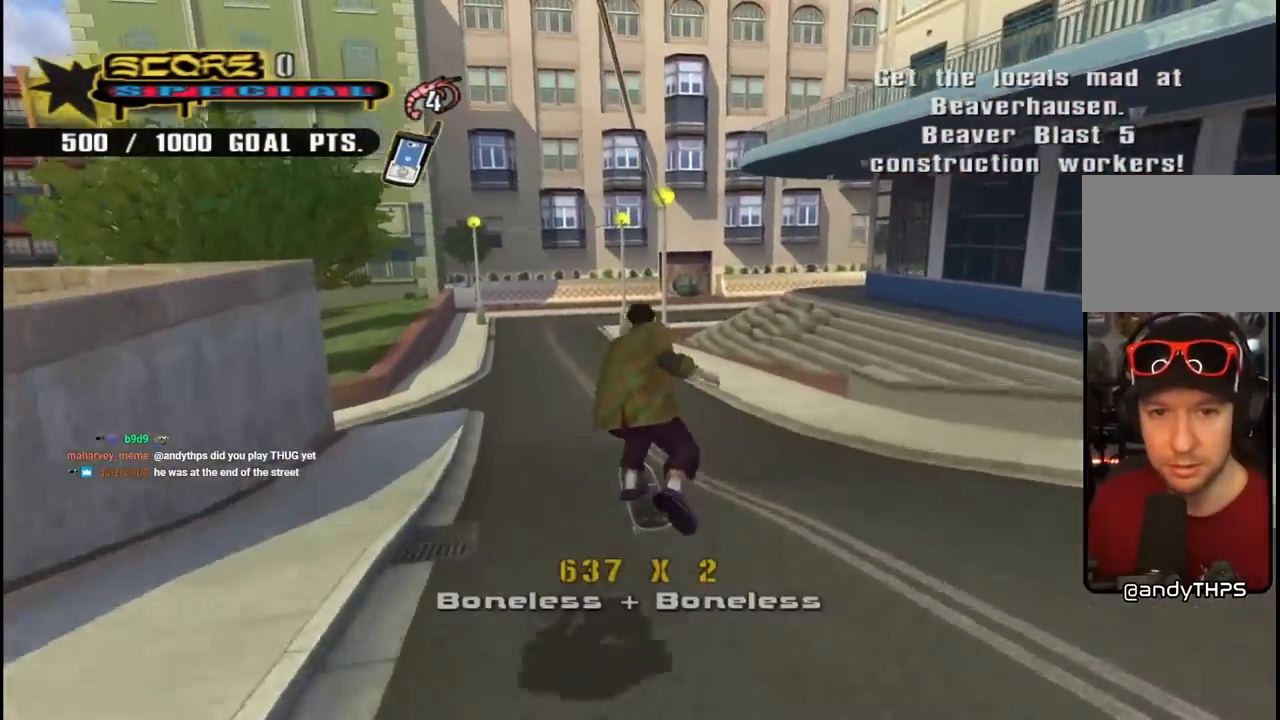
{"buttons": ["CROSS"], "left_stick": "center", "right_stick": "center", "events": [[50, "SQUARE", "up"], [117, "SQUARE", "down"], [167, "DPAD_UP", "up"], [267, "SQUARE", "up"], [350, "CROSS", "down"]]}
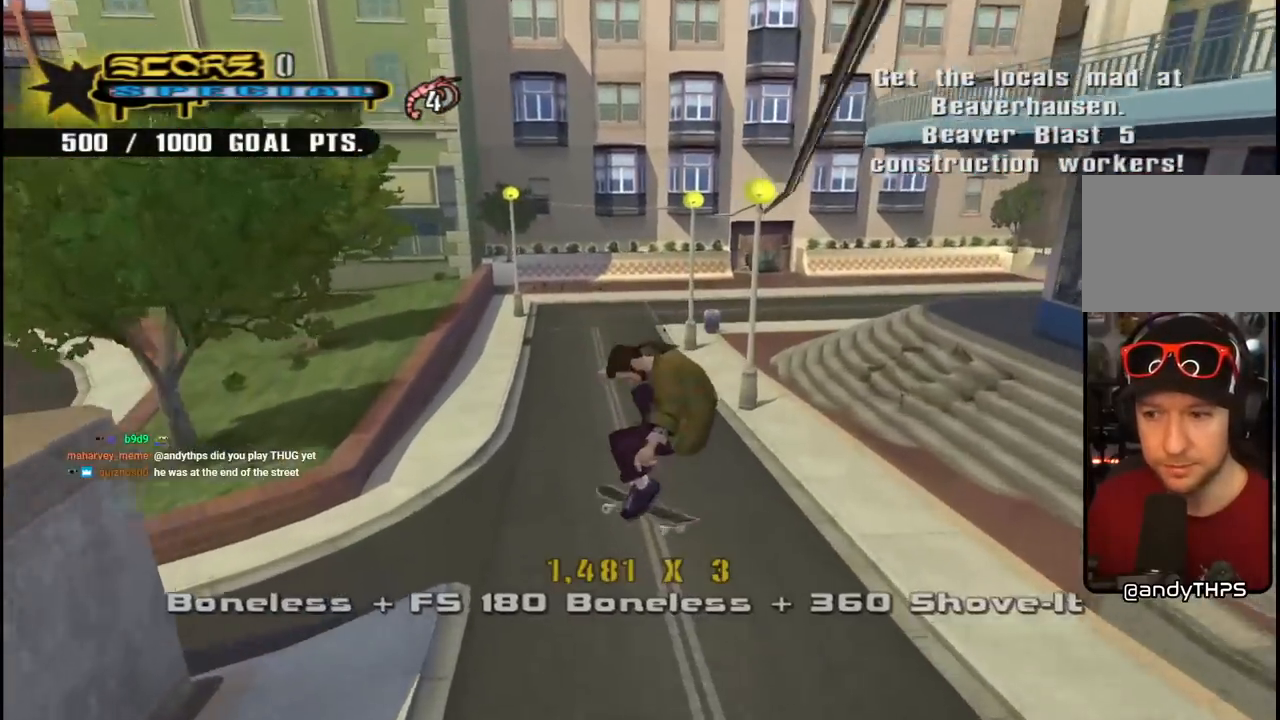
{"buttons": ["CROSS"], "left_stick": "center", "right_stick": "center", "events": []}
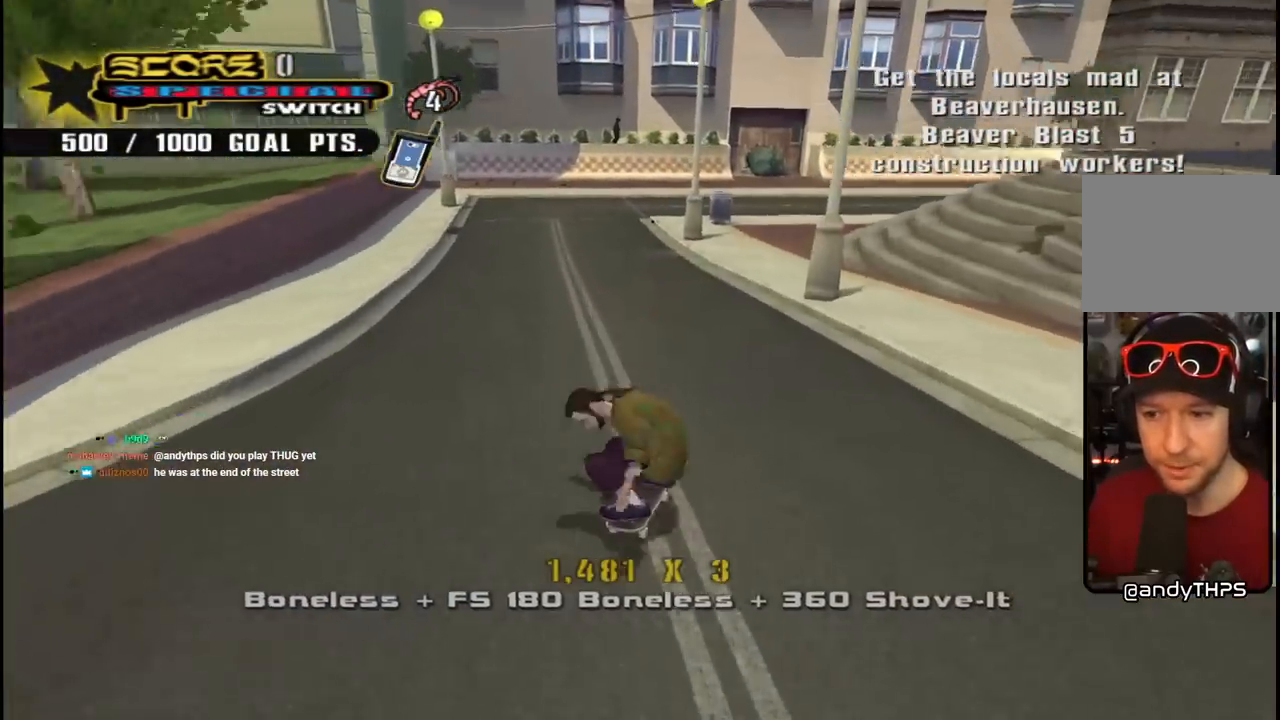
{"buttons": [], "left_stick": "center", "right_stick": "left", "events": [[50, "CROSS", "up"], [50, "DPAD_RIGHT", "down"], [50, "DPAD_UP", "down"], [67, "SQUARE", "down"], [217, "SQUARE", "up"], [267, "DPAD_RIGHT", "up"], [283, "DPAD_UP", "up"], [500, "right_stick", "left"]]}
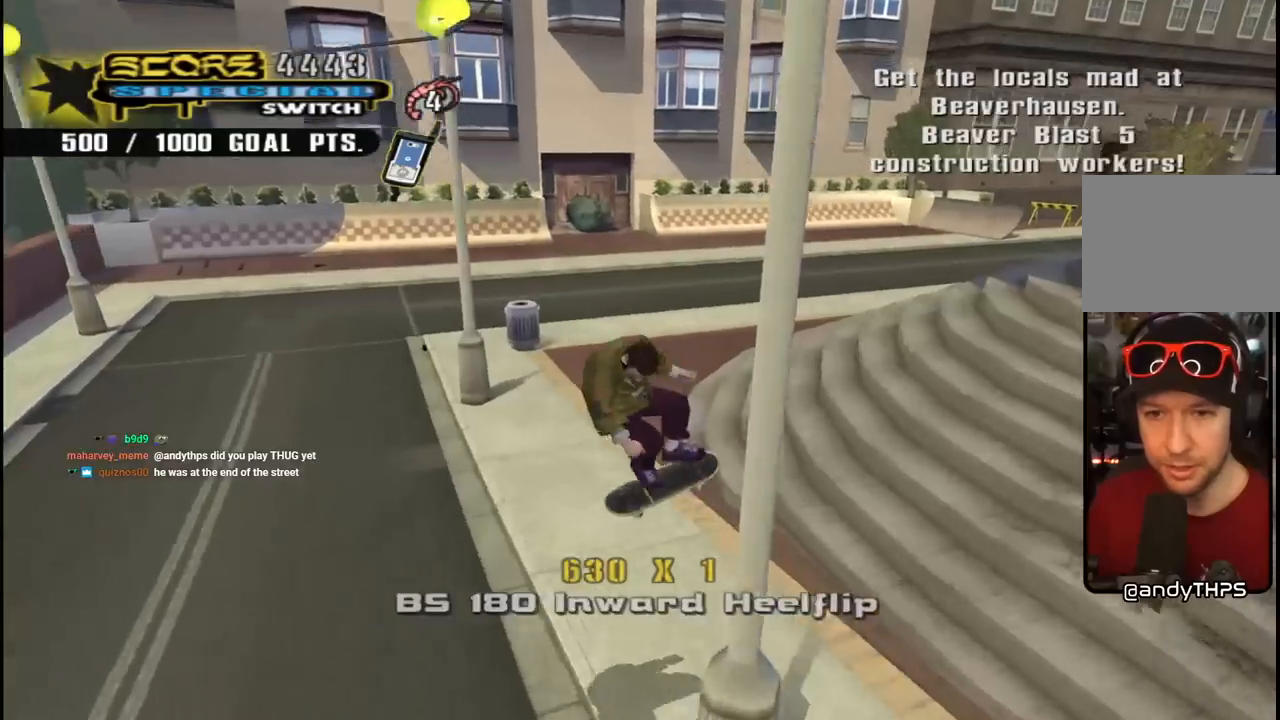
{"buttons": ["CROSS", "DPAD_RIGHT"], "left_stick": "center", "right_stick": "center", "events": [[267, "right_stick", "center"], [317, "DPAD_RIGHT", "down"], [350, "CROSS", "down"], [383, "DPAD_DOWN", "down"], [483, "DPAD_DOWN", "up"]]}
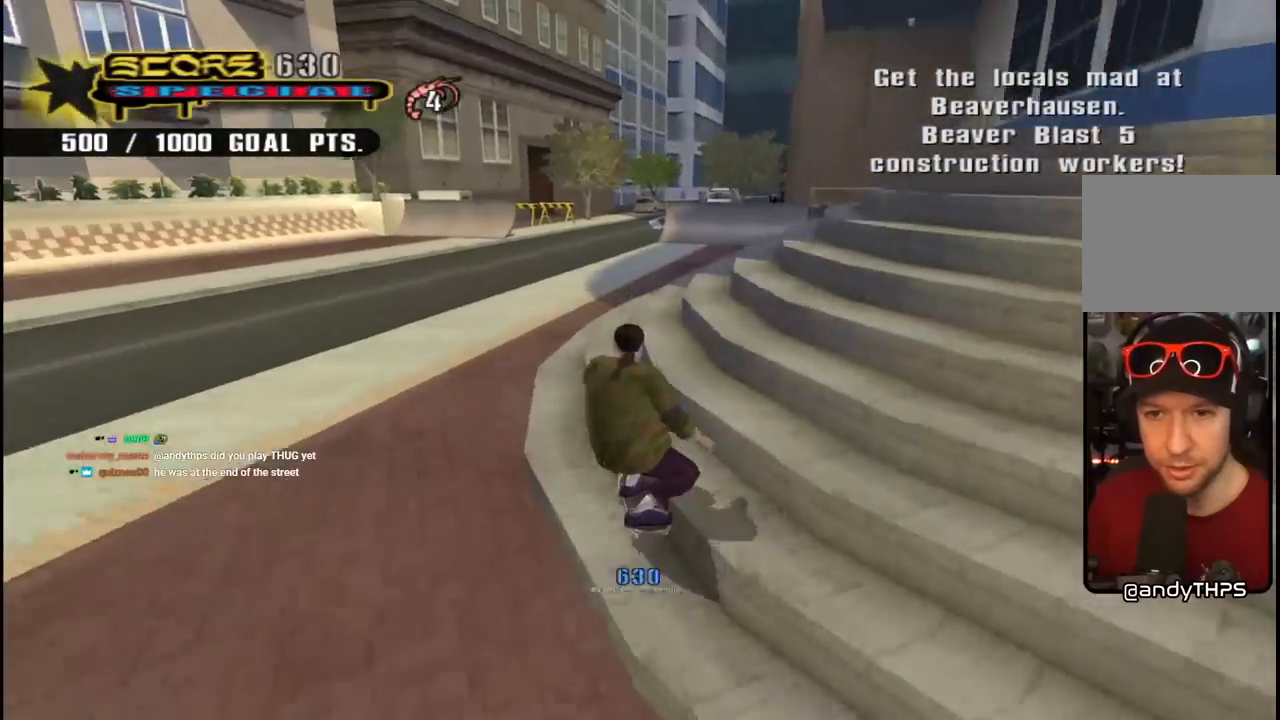
{"buttons": ["CROSS", "DPAD_RIGHT"], "left_stick": "center", "right_stick": "center", "events": [[67, "DPAD_RIGHT", "up"], [417, "DPAD_RIGHT", "down"]]}
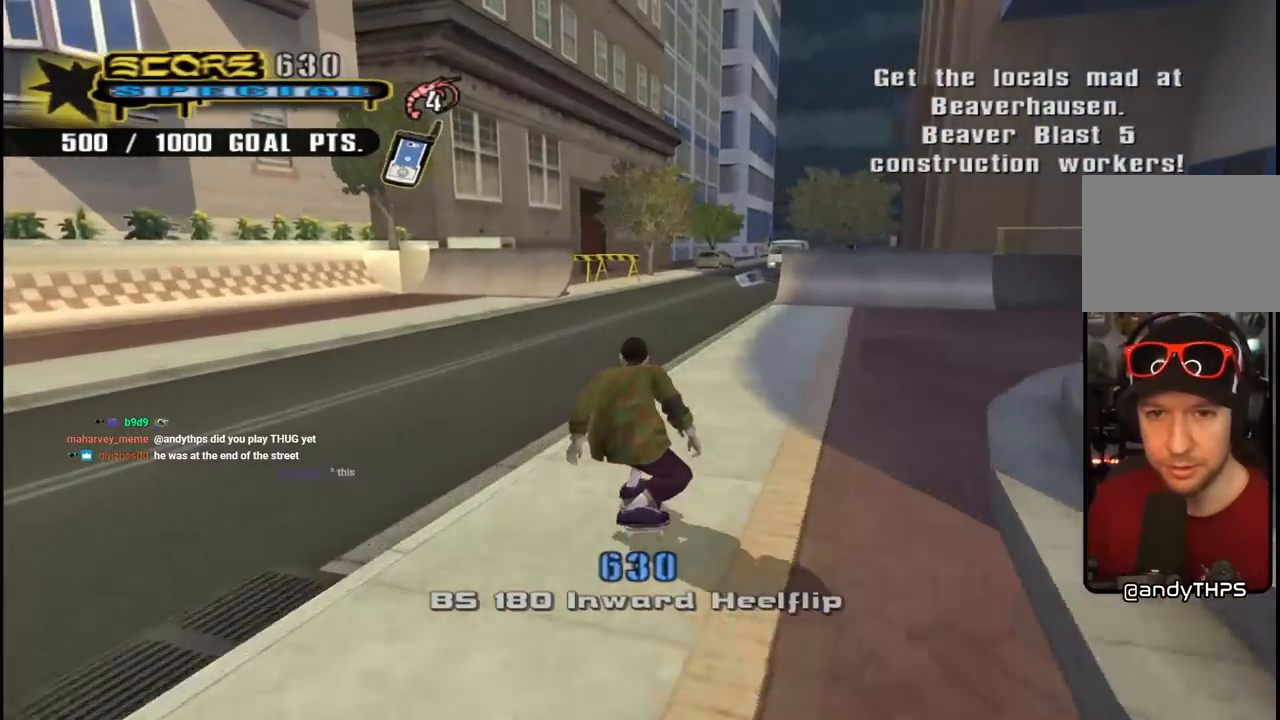
{"buttons": ["CROSS"], "left_stick": "center", "right_stick": "center", "events": [[67, "DPAD_RIGHT", "up"], [233, "DPAD_RIGHT", "down"], [333, "DPAD_RIGHT", "up"]]}
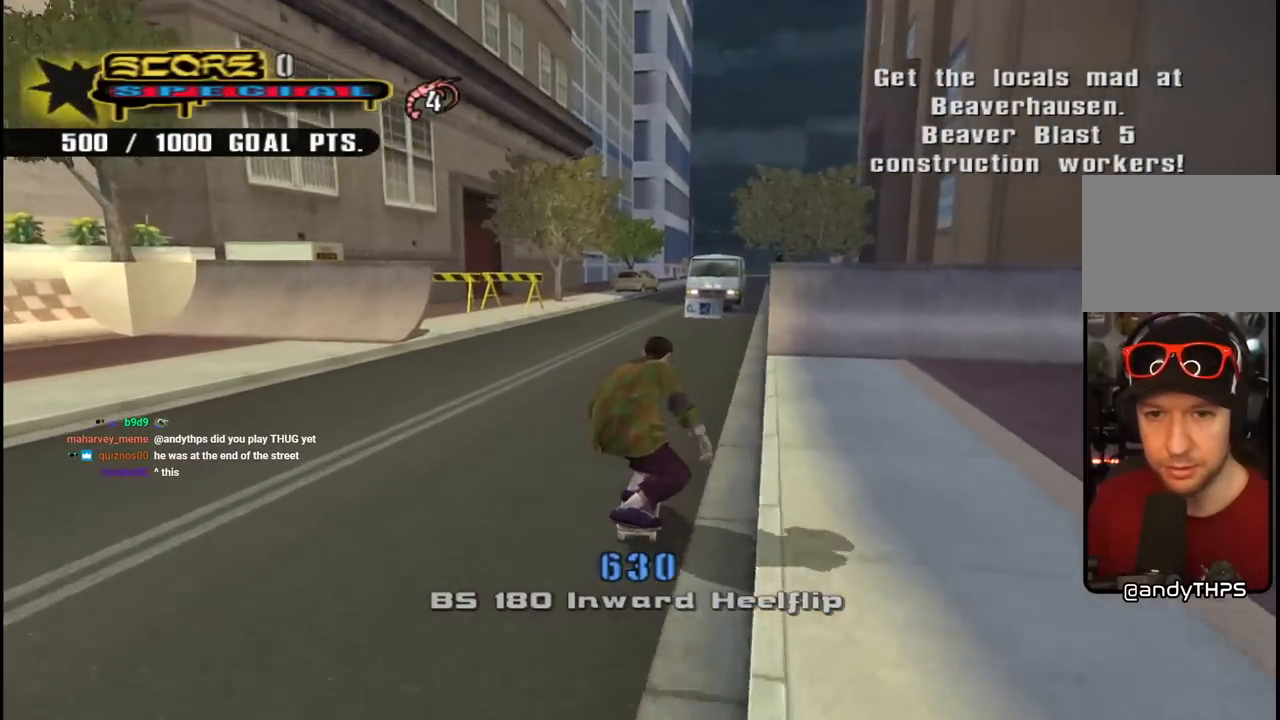
{"buttons": ["CROSS", "R1", "DPAD_DOWN"], "left_stick": "center", "right_stick": "center", "events": [[117, "DPAD_DOWN", "down"], [217, "DPAD_DOWN", "up"], [300, "DPAD_DOWN", "down"], [433, "DPAD_DOWN", "up"], [433, "R1", "down"], [467, "DPAD_DOWN", "down"]]}
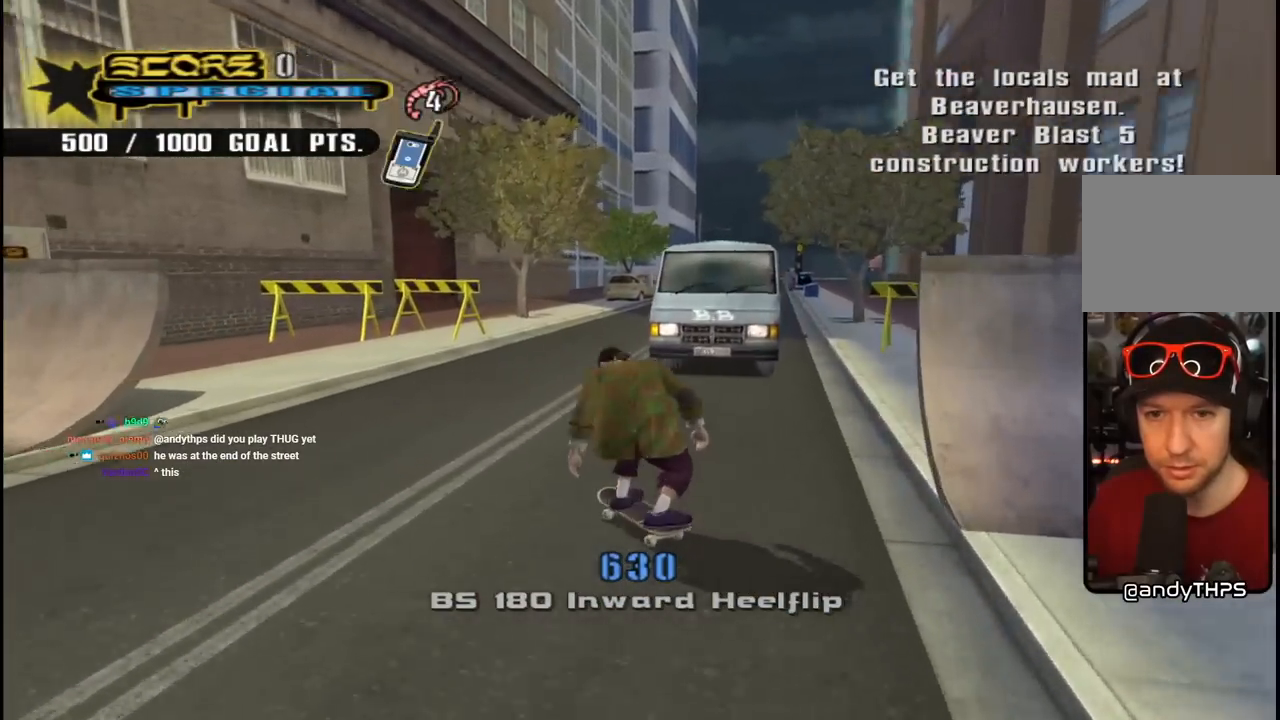
{"buttons": ["CROSS"], "left_stick": "center", "right_stick": "center", "events": [[100, "DPAD_DOWN", "up"], [200, "R1", "up"], [217, "DPAD_DOWN", "down"], [233, "DPAD_RIGHT", "down"], [417, "DPAD_DOWN", "up"], [417, "DPAD_RIGHT", "up"]]}
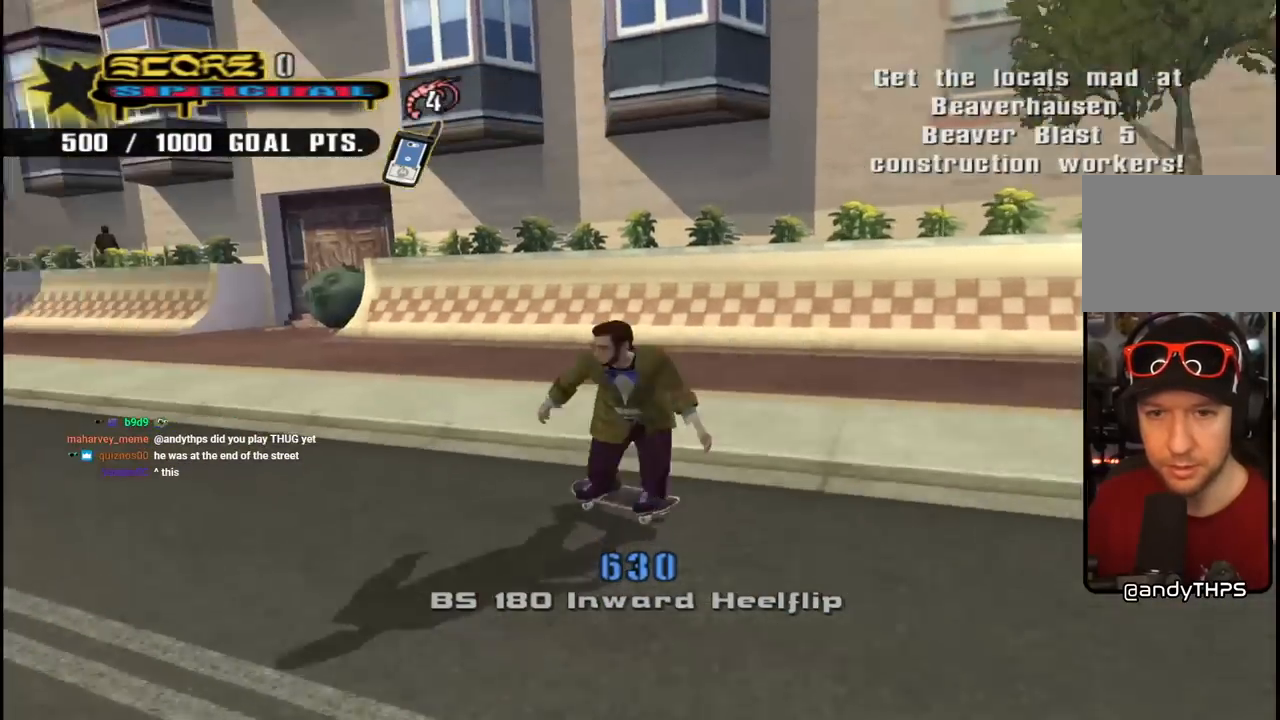
{"buttons": [], "left_stick": "center", "right_stick": "center", "events": [[100, "DPAD_LEFT", "down"], [200, "DPAD_DOWN", "down"], [367, "DPAD_DOWN", "up"], [383, "DPAD_LEFT", "up"], [433, "CROSS", "up"]]}
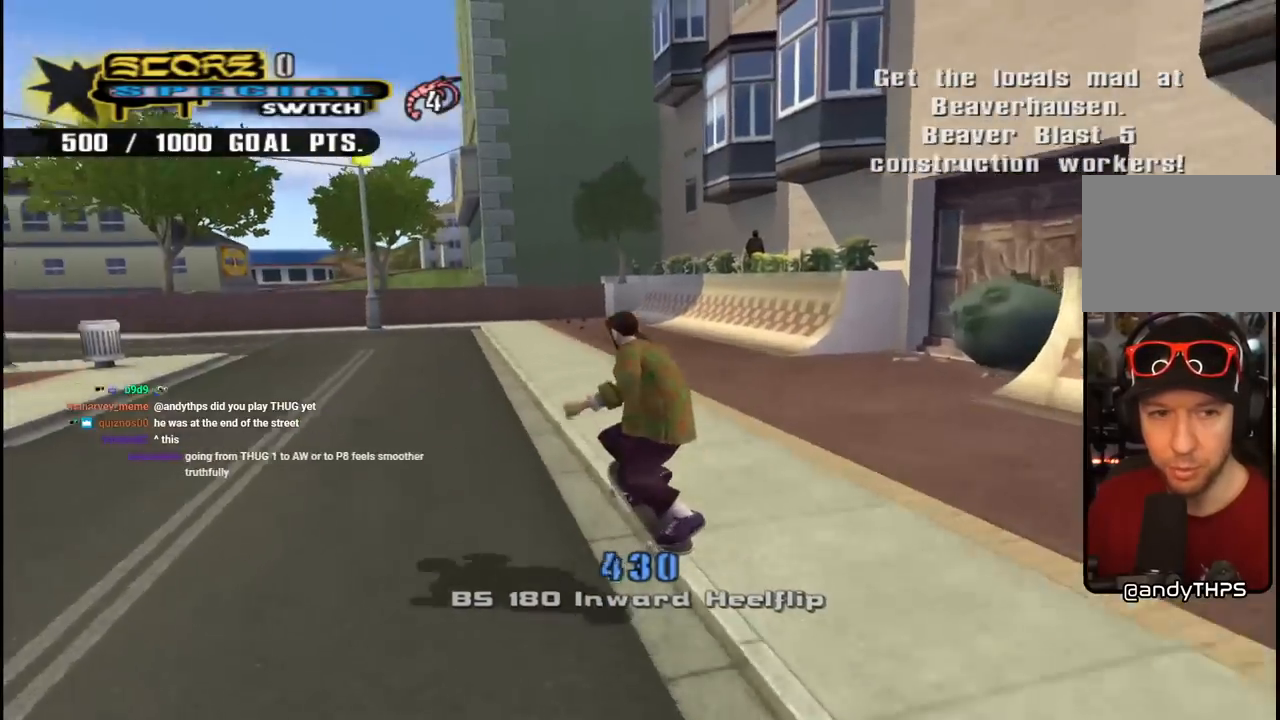
{"buttons": [], "left_stick": "center", "right_stick": "center", "events": [[117, "right_stick", "down-right"], [450, "right_stick", "center"]]}
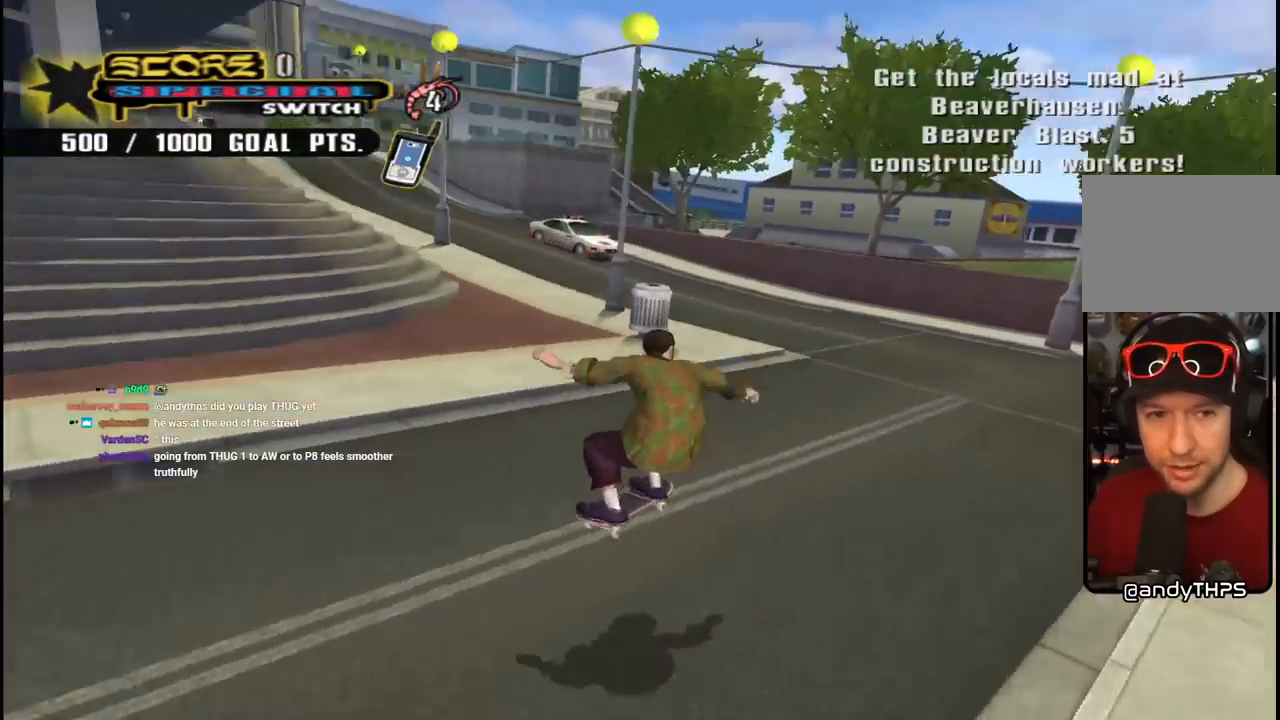
{"buttons": ["CROSS", "DPAD_LEFT"], "left_stick": "center", "right_stick": "center", "events": [[33, "CROSS", "down"], [167, "DPAD_LEFT", "down"], [250, "DPAD_DOWN", "down"], [483, "DPAD_DOWN", "up"]]}
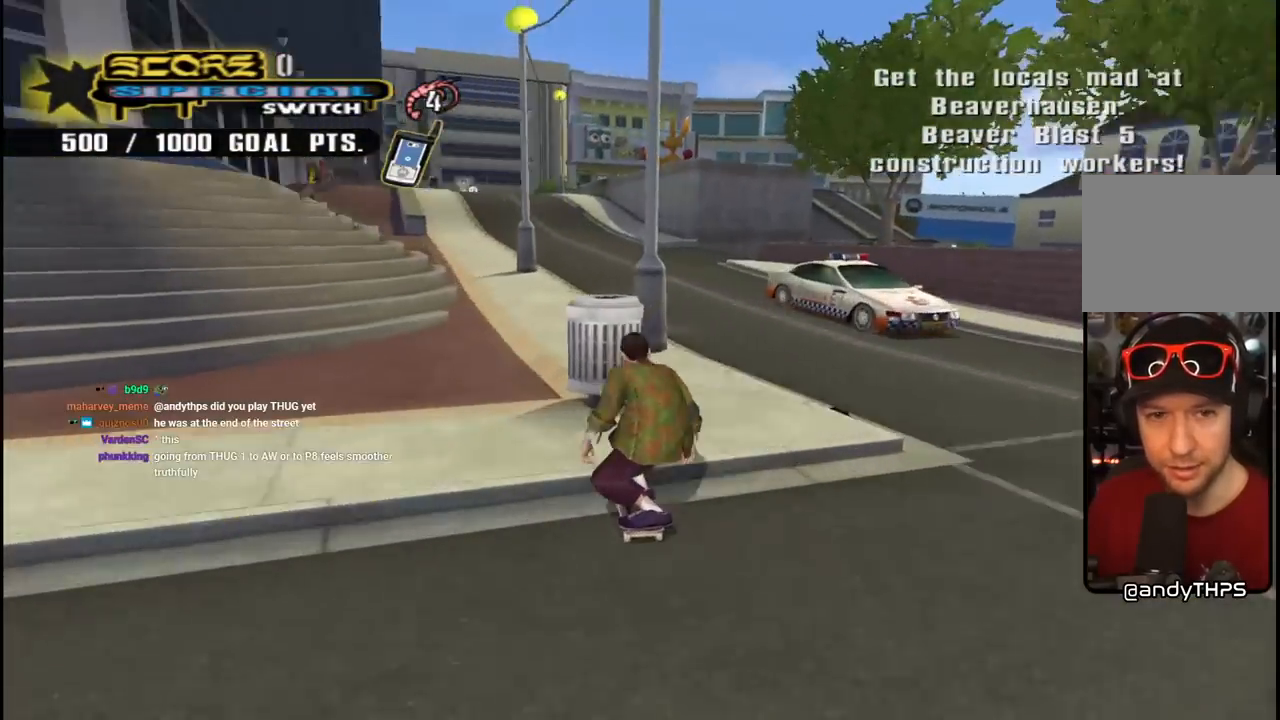
{"buttons": ["CROSS"], "left_stick": "center", "right_stick": "center", "events": [[17, "DPAD_LEFT", "up"], [133, "CROSS", "up"], [183, "DPAD_LEFT", "down"], [217, "DPAD_LEFT", "up"], [250, "CROSS", "down"]]}
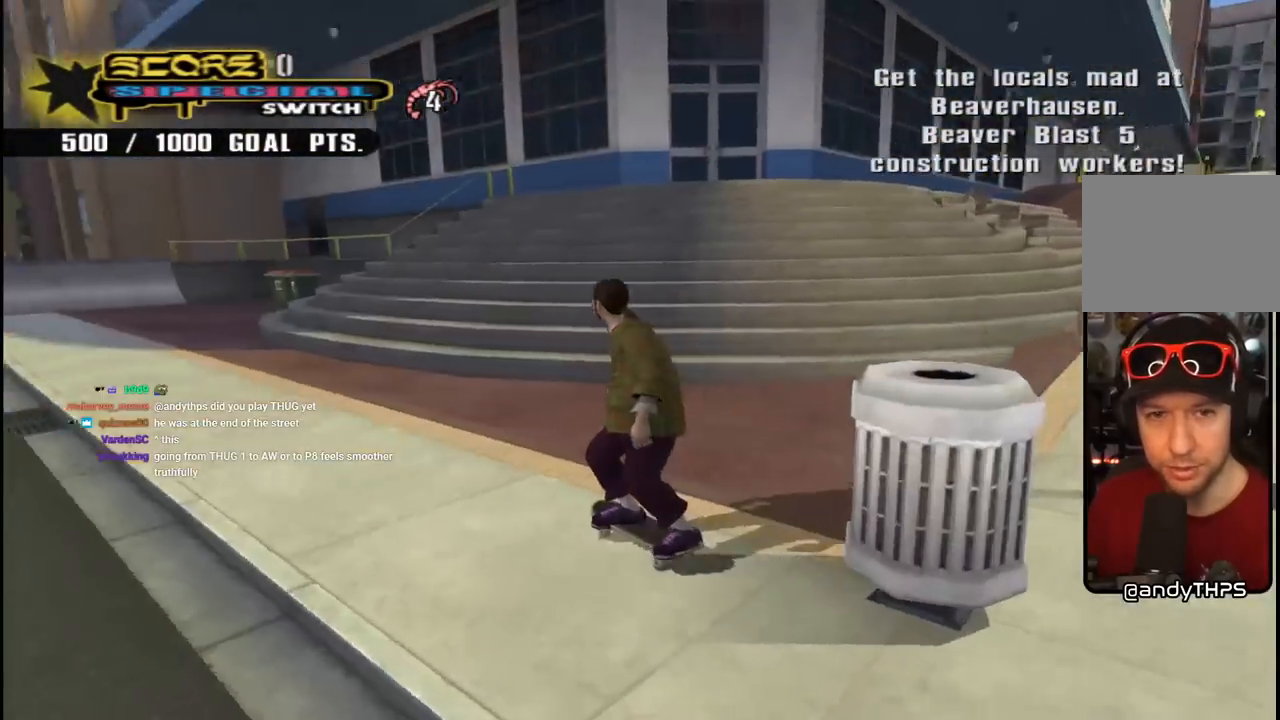
{"buttons": ["CROSS", "DPAD_UP"], "left_stick": "center", "right_stick": "center", "events": [[83, "DPAD_DOWN", "down"], [83, "DPAD_RIGHT", "down"], [183, "R1", "down"], [317, "DPAD_DOWN", "up"], [383, "R1", "up"], [400, "DPAD_UP", "down"], [483, "DPAD_RIGHT", "up"]]}
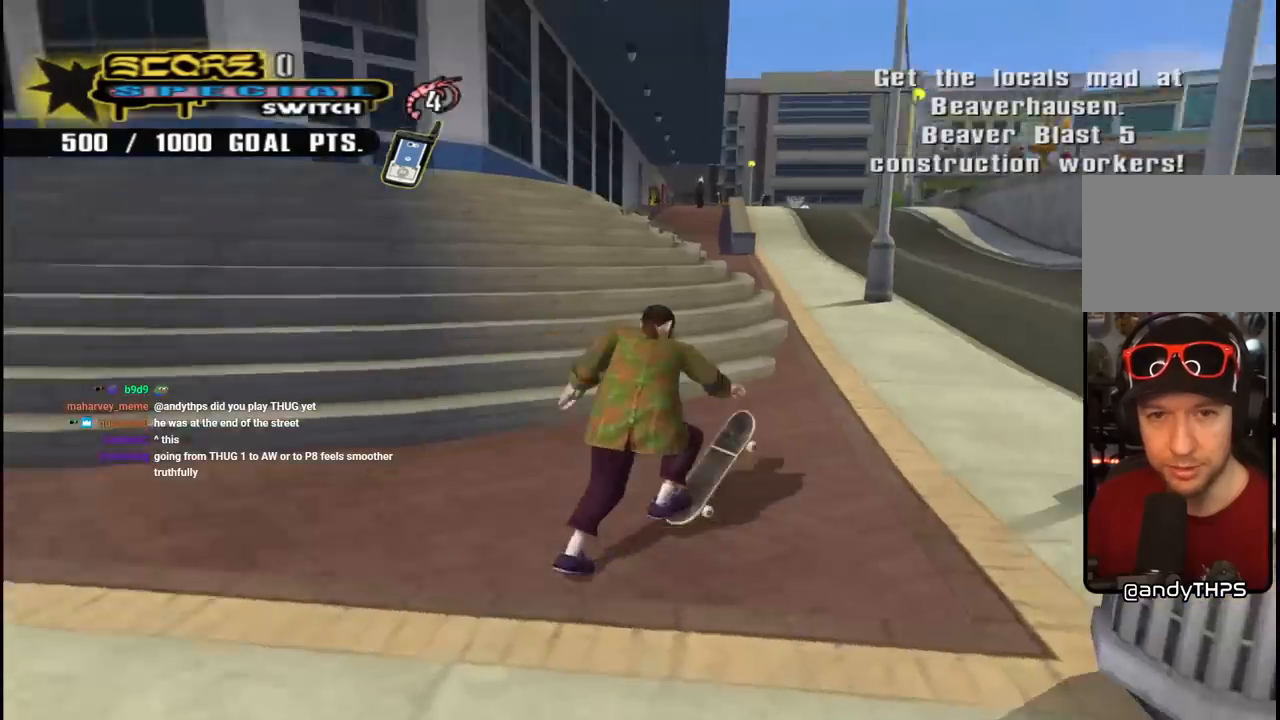
{"buttons": ["TRIANGLE", "DPAD_UP", "DPAD_LEFT"], "left_stick": "center", "right_stick": "center", "events": [[100, "R1", "down"], [167, "DPAD_LEFT", "down"], [167, "R1", "up"], [267, "R1", "down"], [283, "R1", "up"], [433, "CROSS", "up"], [450, "TRIANGLE", "down"]]}
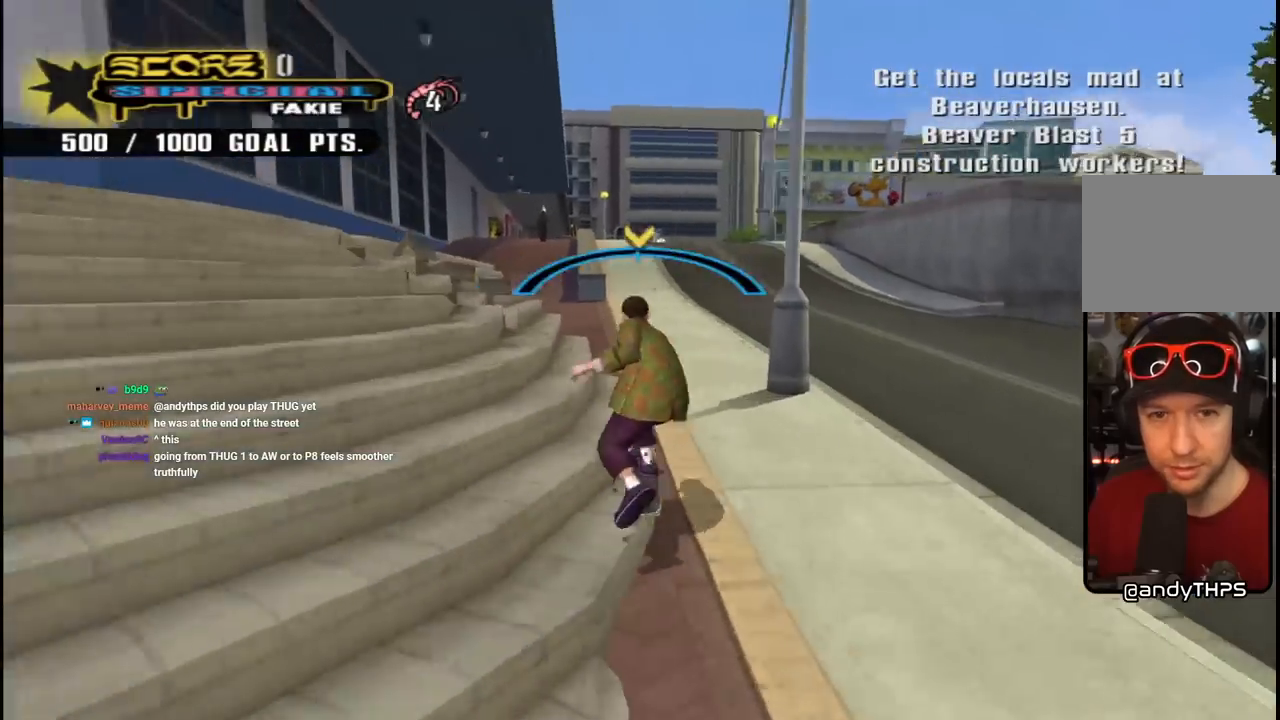
{"buttons": ["CROSS", "TRIANGLE", "DPAD_UP", "DPAD_LEFT"], "left_stick": "center", "right_stick": "center", "events": [[33, "CROSS", "down"], [50, "TRIANGLE", "up"], [100, "TRIANGLE", "down"], [133, "CROSS", "up"], [200, "CROSS", "down"], [417, "CROSS", "up"], [500, "CROSS", "down"]]}